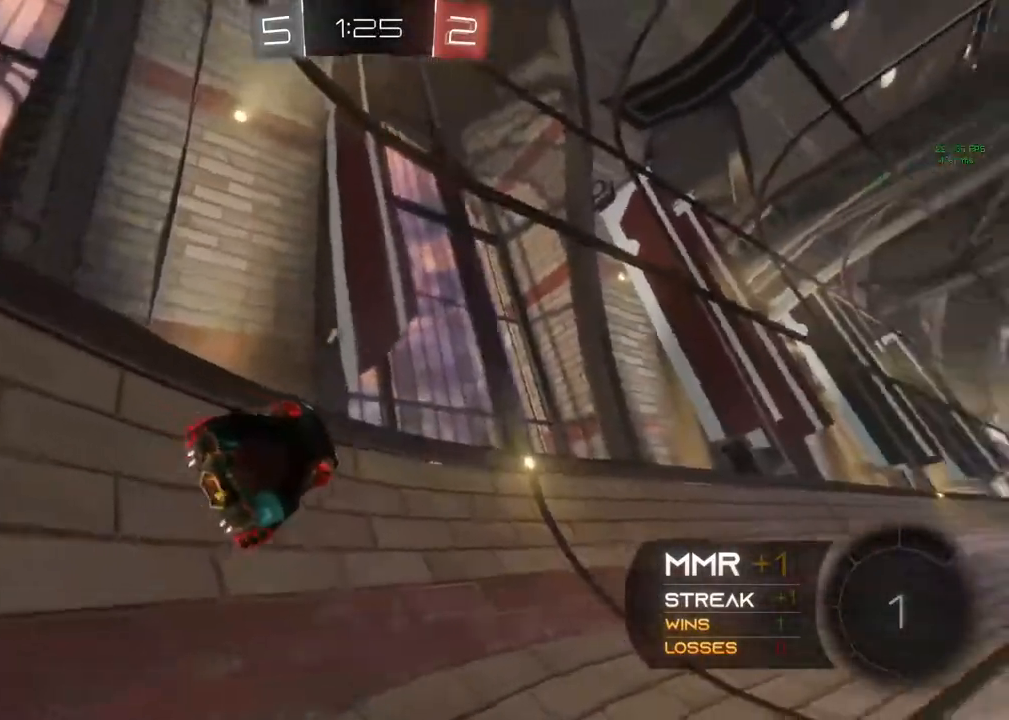
Gameplay with a controller (Xbox layout); each line is a JSON object with the inputs held at the frame after it. "events" lists button and stick changes between this image and that frame as [ms after this image, input, new state], when the widget could be followed in between. Not read: R3 SELECT.
{"buttons": ["B", "R2"], "left_stick": "center", "right_stick": "center", "events": [[50, "Y", "down"], [233, "Y", "up"], [317, "Y", "down"], [400, "Y", "up"], [400, "left_stick", "center"]]}
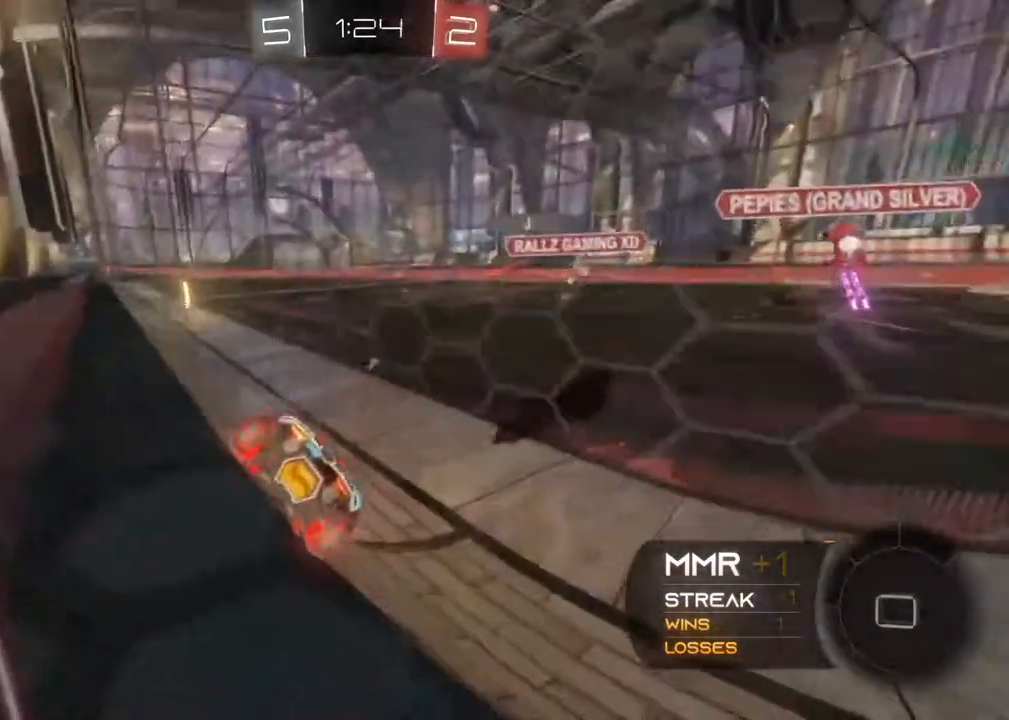
{"buttons": ["B", "R2"], "left_stick": "center", "right_stick": "center", "events": [[283, "left_stick", "left"], [433, "left_stick", "center"]]}
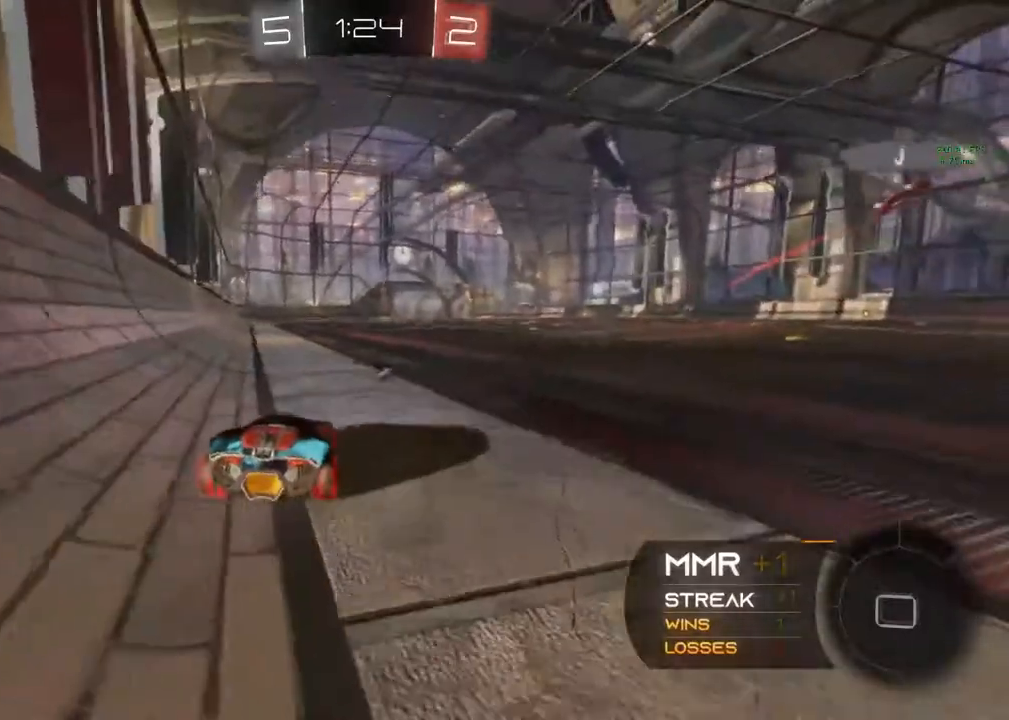
{"buttons": ["Y", "R2"], "left_stick": "up-left", "right_stick": "center", "events": [[83, "B", "up"], [100, "A", "down"], [100, "left_stick", "up"], [167, "A", "up"], [250, "A", "down"], [267, "A", "up"], [267, "left_stick", "up-left"], [333, "Y", "down"]]}
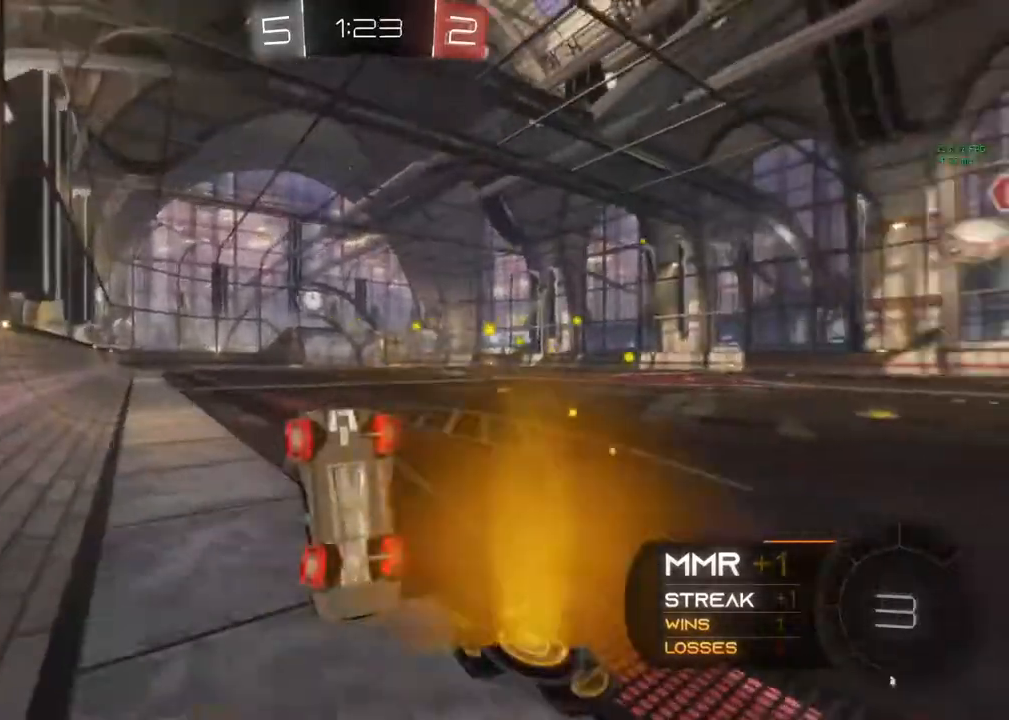
{"buttons": ["R2"], "left_stick": "center", "right_stick": "center", "events": [[67, "left_stick", "center"], [83, "Y", "up"]]}
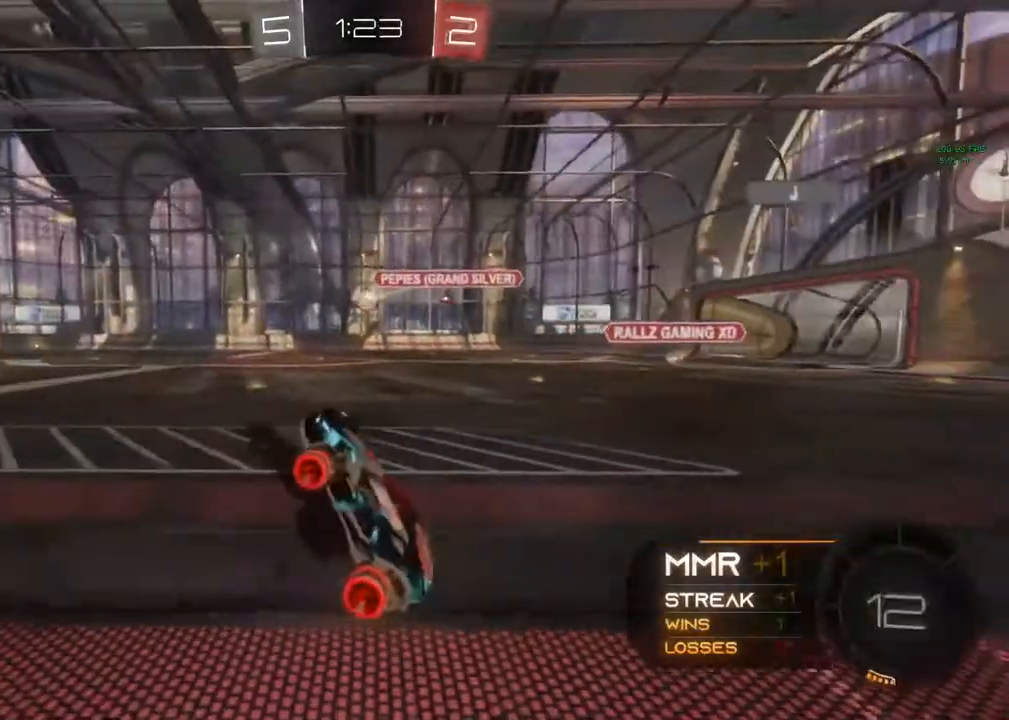
{"buttons": ["R2"], "left_stick": "center", "right_stick": "center", "events": [[267, "Y", "down"], [417, "Y", "up"]]}
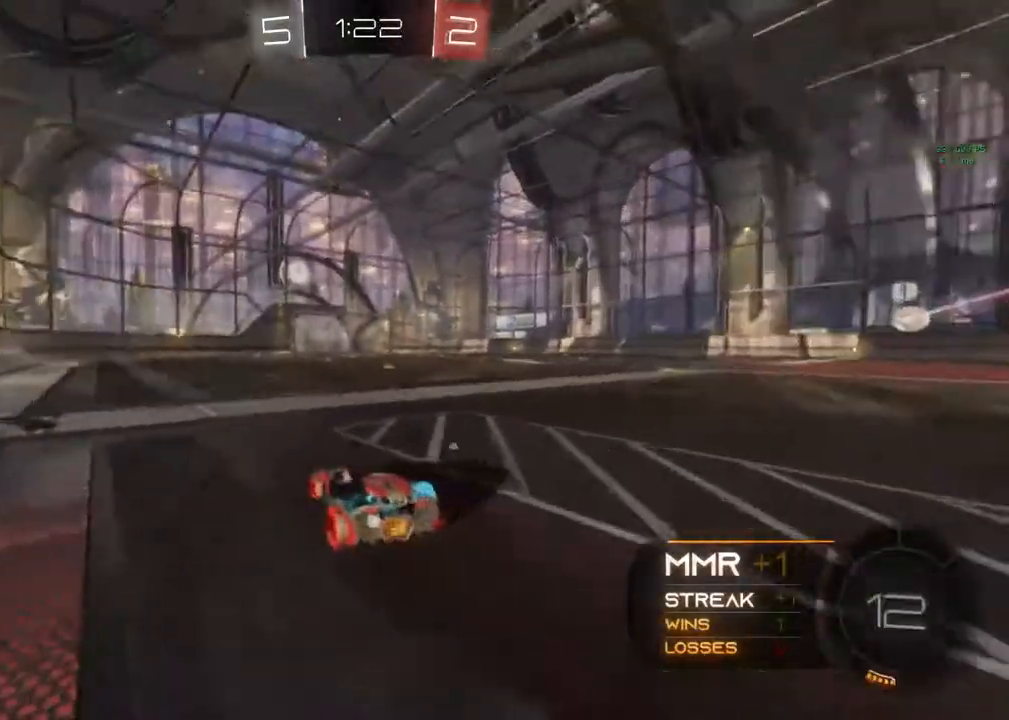
{"buttons": ["R2"], "left_stick": "center", "right_stick": "center", "events": [[17, "left_stick", "up-left"], [100, "A", "down"], [450, "A", "up"], [450, "left_stick", "center"]]}
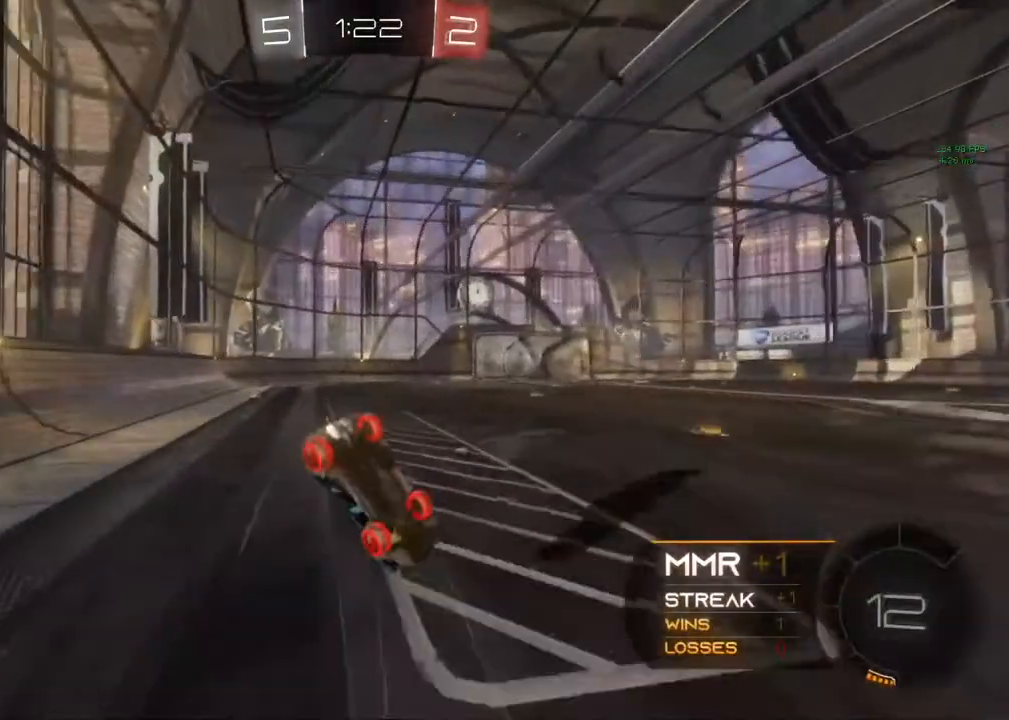
{"buttons": ["R2"], "left_stick": "center", "right_stick": "center", "events": []}
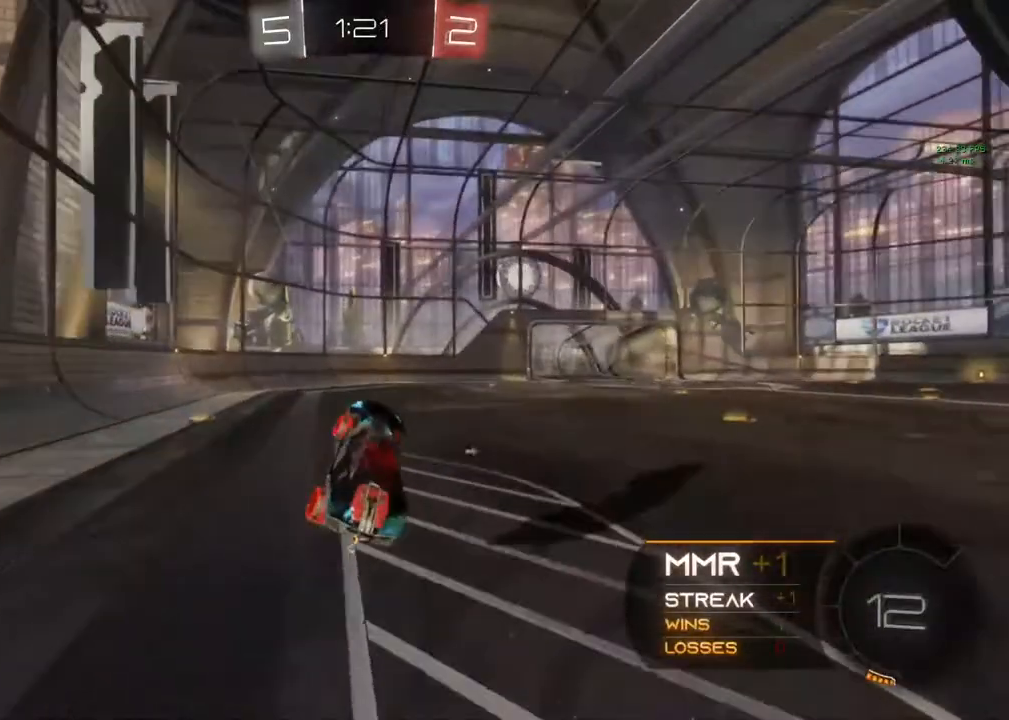
{"buttons": ["R2"], "left_stick": "right", "right_stick": "center", "events": [[33, "left_stick", "right"], [150, "left_stick", "center"], [250, "Y", "down"], [367, "left_stick", "right"], [417, "Y", "up"]]}
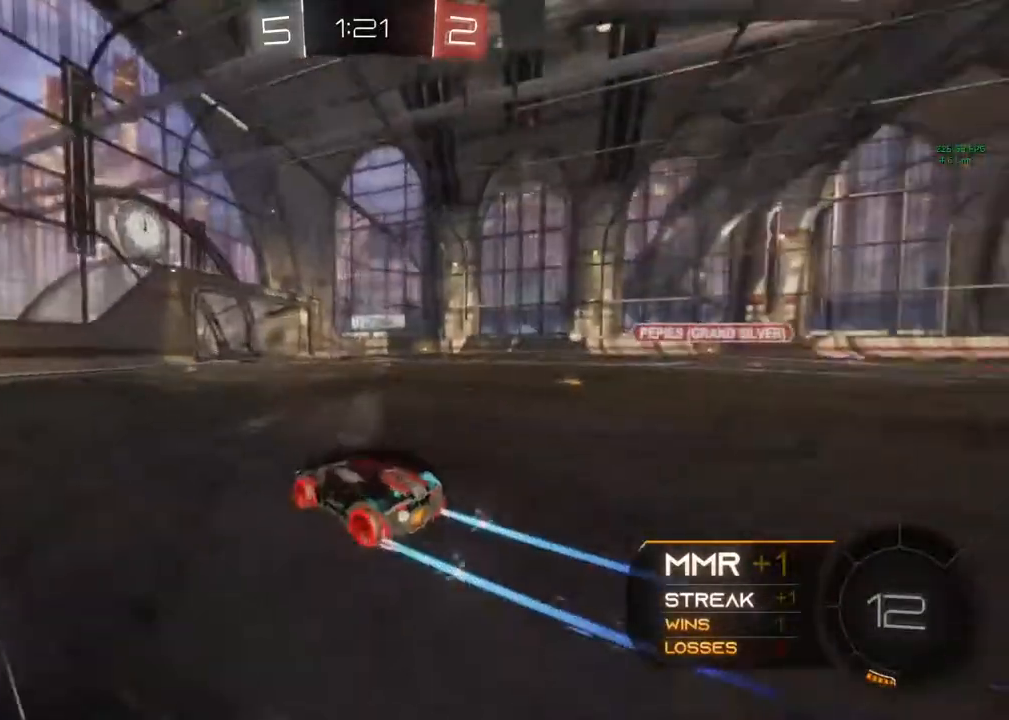
{"buttons": ["R2"], "left_stick": "down-left", "right_stick": "center", "events": [[133, "left_stick", "center"], [400, "left_stick", "down-left"]]}
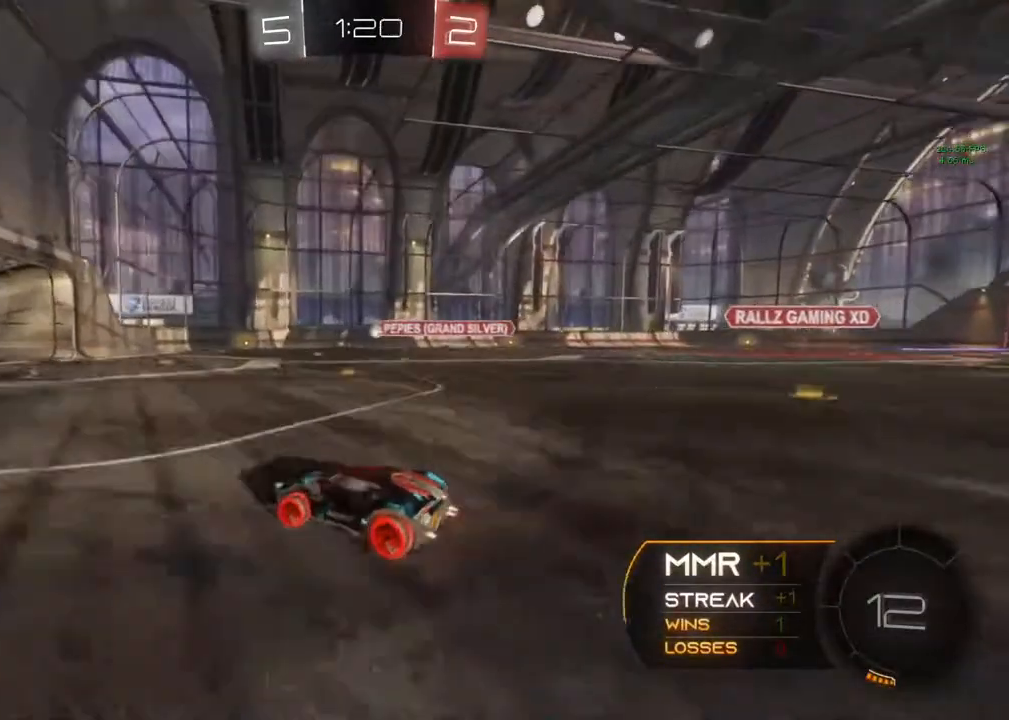
{"buttons": [], "left_stick": "right", "right_stick": "center", "events": [[167, "left_stick", "right"], [483, "R2", "up"]]}
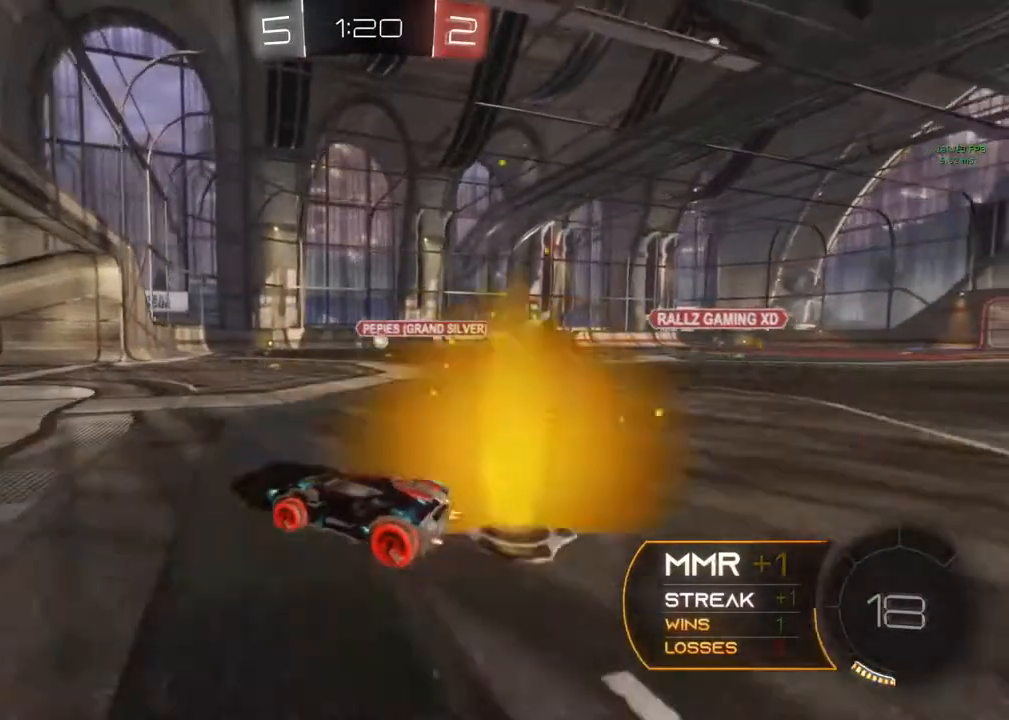
{"buttons": [], "left_stick": "left", "right_stick": "center", "events": [[233, "left_stick", "center"], [467, "left_stick", "left"]]}
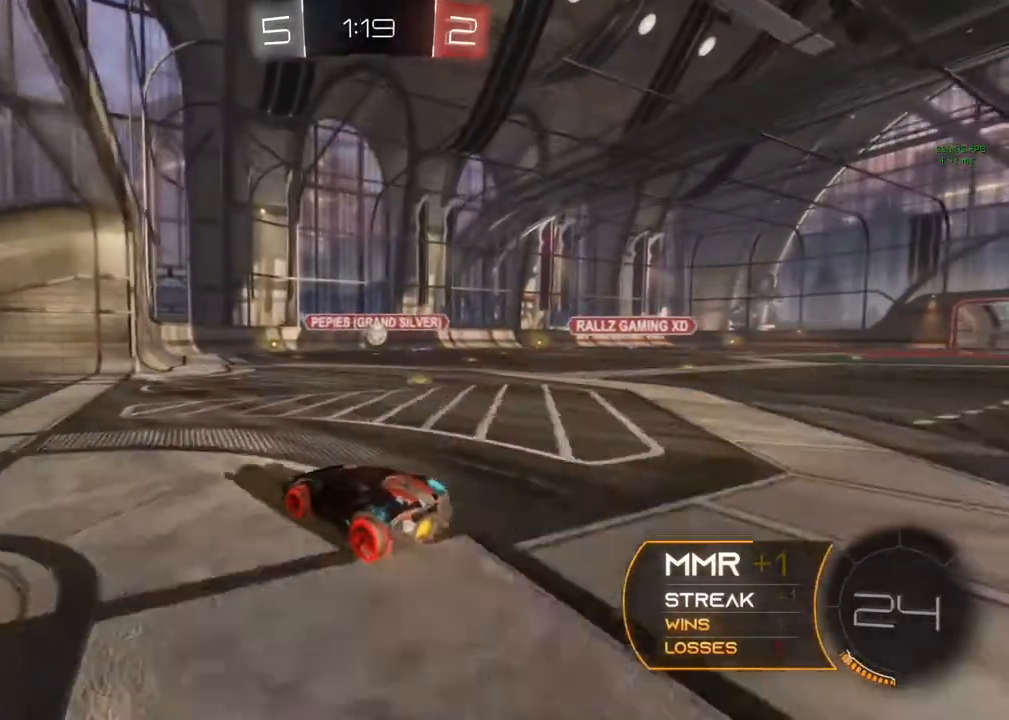
{"buttons": ["L2", "L3"], "left_stick": "right", "right_stick": "center", "events": [[167, "left_stick", "center"], [317, "R2", "down"], [317, "left_stick", "right"], [467, "L2", "down"], [467, "R2", "up"], [500, "L3", "down"]]}
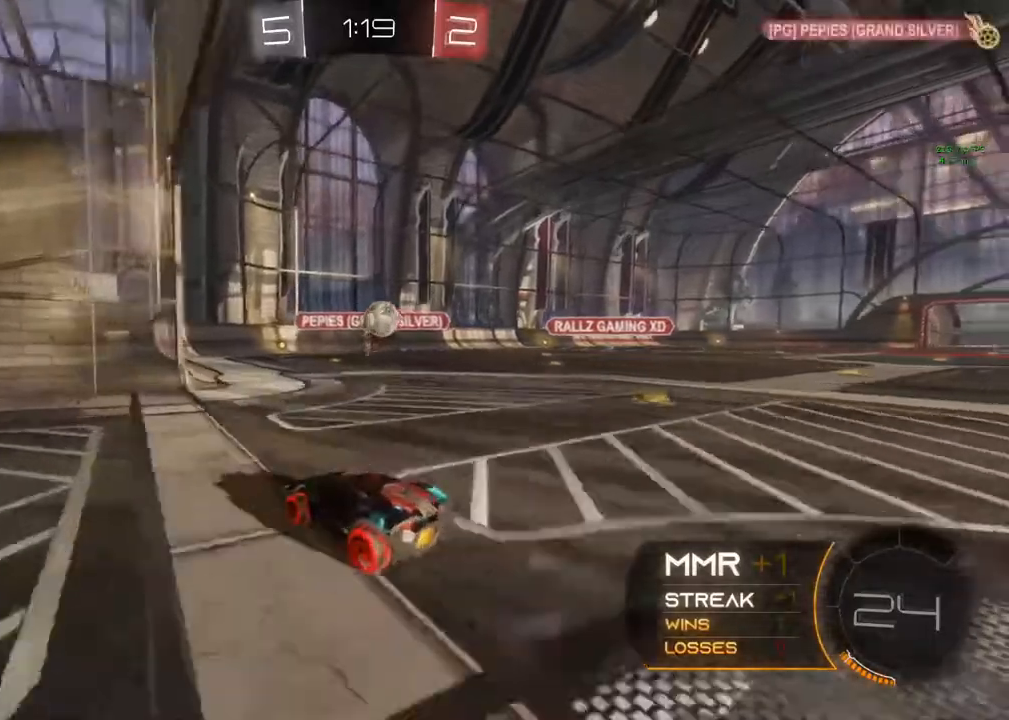
{"buttons": ["A", "R2"], "left_stick": "up", "right_stick": "center", "events": [[117, "R2", "down"], [167, "L3", "up"], [300, "L2", "up"], [317, "A", "down"], [317, "left_stick", "up"], [383, "A", "up"], [433, "A", "down"]]}
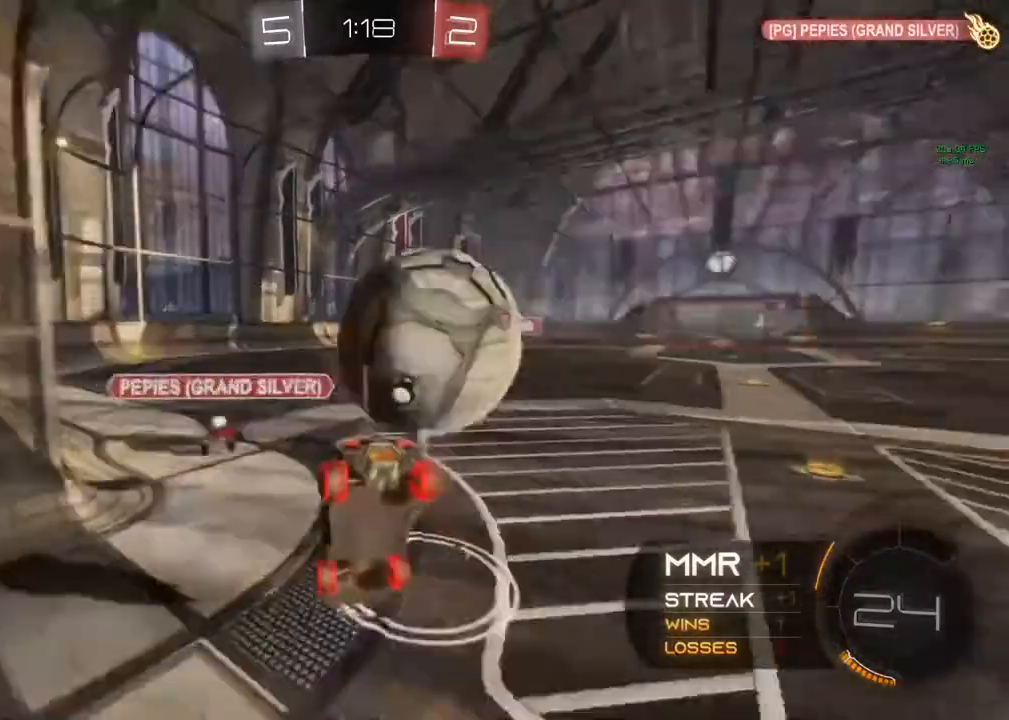
{"buttons": ["R2"], "left_stick": "up-right", "right_stick": "center", "events": [[133, "left_stick", "up-right"], [450, "A", "up"]]}
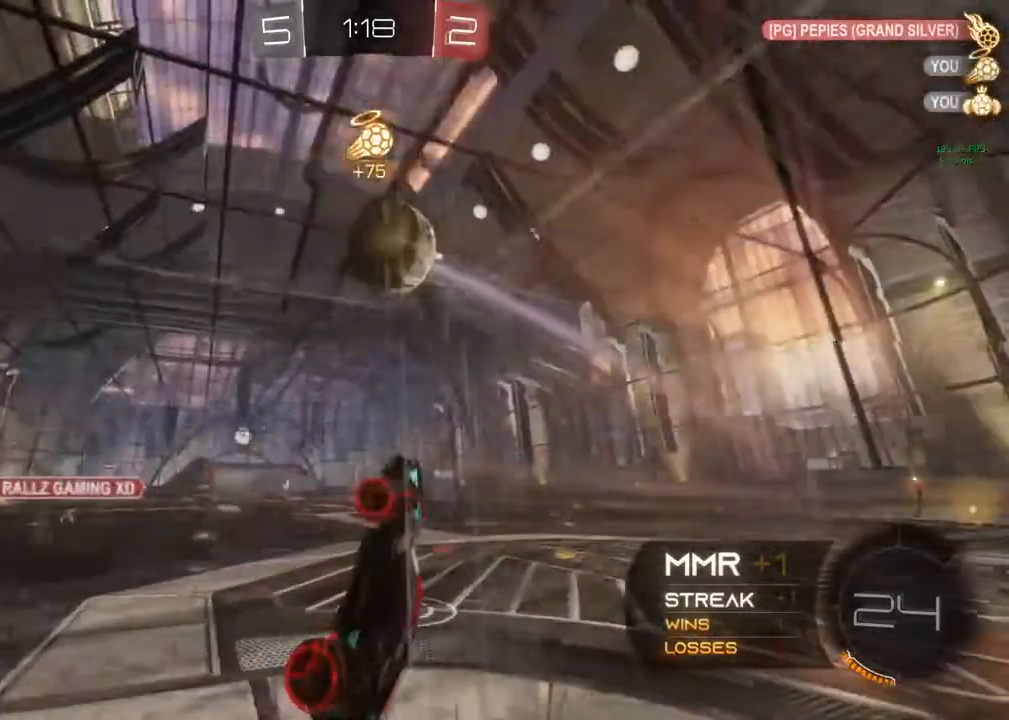
{"buttons": ["R2"], "left_stick": "center", "right_stick": "center", "events": [[100, "R2", "up"], [100, "left_stick", "center"], [150, "R2", "down"], [250, "Y", "down"], [383, "Y", "up"]]}
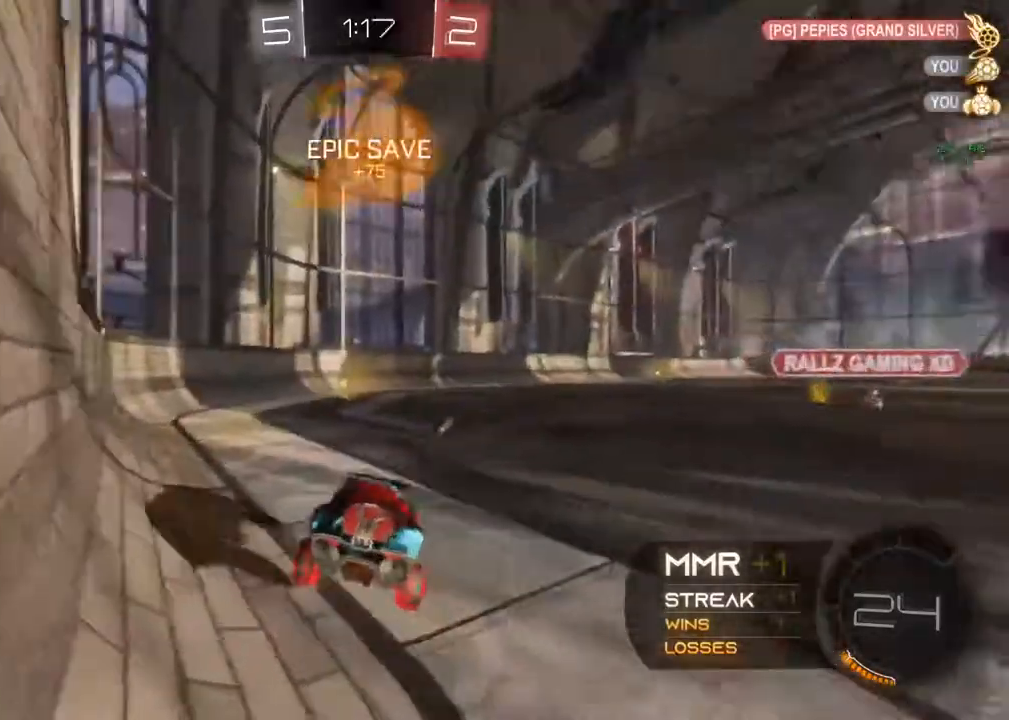
{"buttons": ["B", "Y", "R2"], "left_stick": "left", "right_stick": "center", "events": [[200, "B", "down"], [350, "Y", "down"], [350, "left_stick", "left"]]}
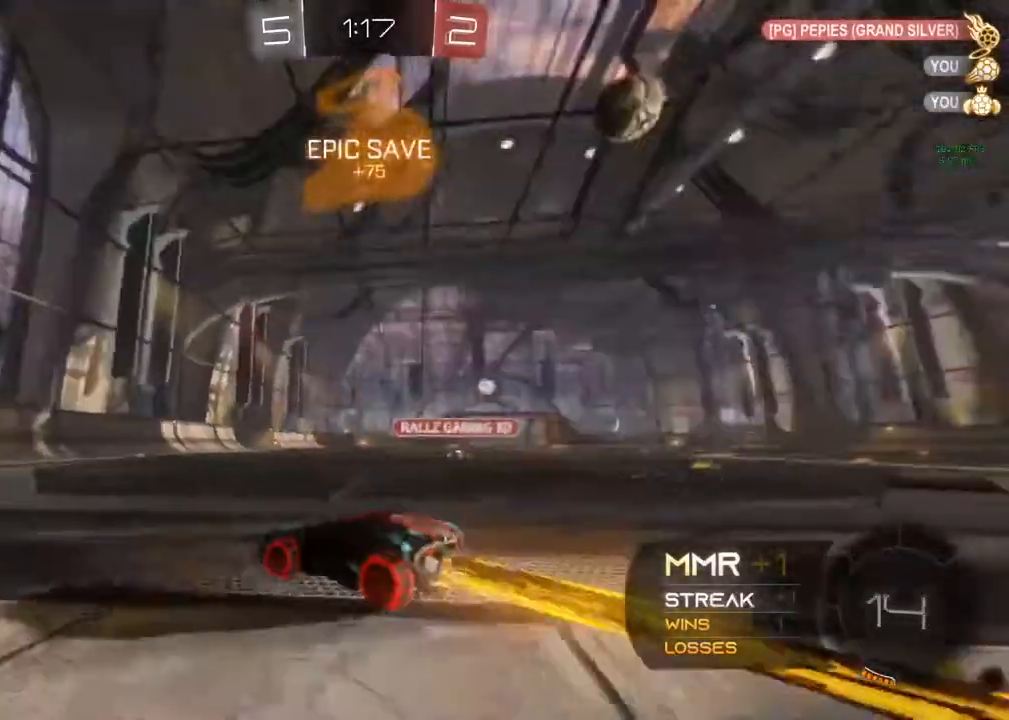
{"buttons": ["X", "R2"], "left_stick": "up-right", "right_stick": "center", "events": [[33, "Y", "up"], [67, "B", "up"], [67, "left_stick", "down-left"], [267, "left_stick", "center"], [417, "left_stick", "up-right"], [433, "X", "down"]]}
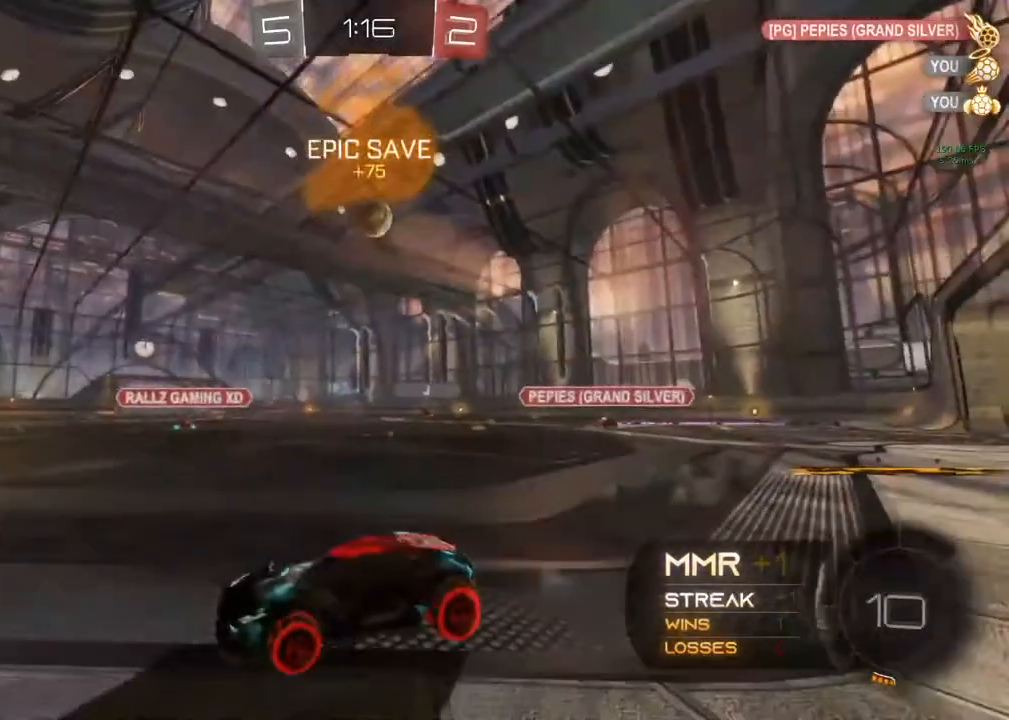
{"buttons": ["R2"], "left_stick": "up-right", "right_stick": "center", "events": [[117, "X", "up"]]}
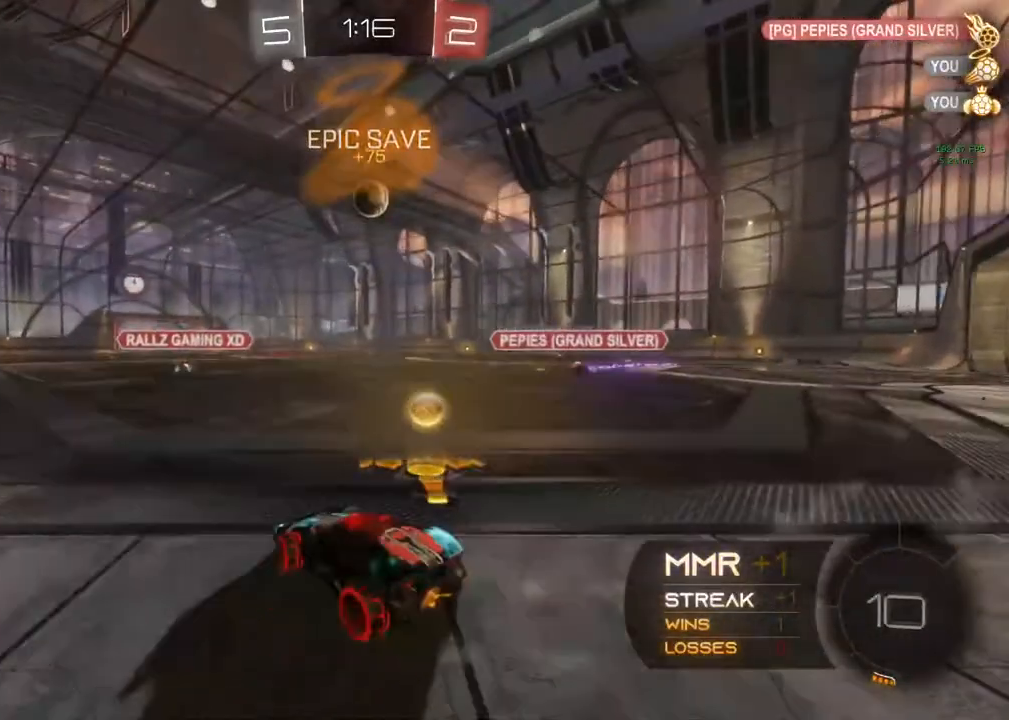
{"buttons": [], "left_stick": "left", "right_stick": "center", "events": [[300, "left_stick", "center"], [350, "R2", "up"], [467, "left_stick", "left"]]}
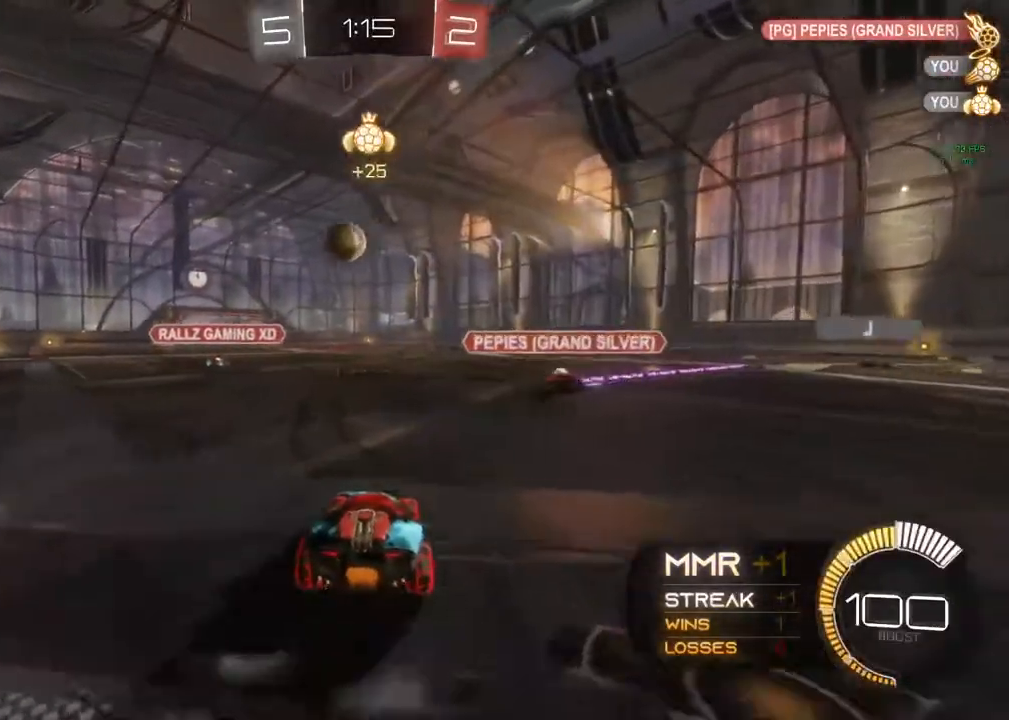
{"buttons": ["R2"], "left_stick": "right", "right_stick": "center", "events": [[50, "left_stick", "center"], [133, "left_stick", "right"], [167, "R2", "down"]]}
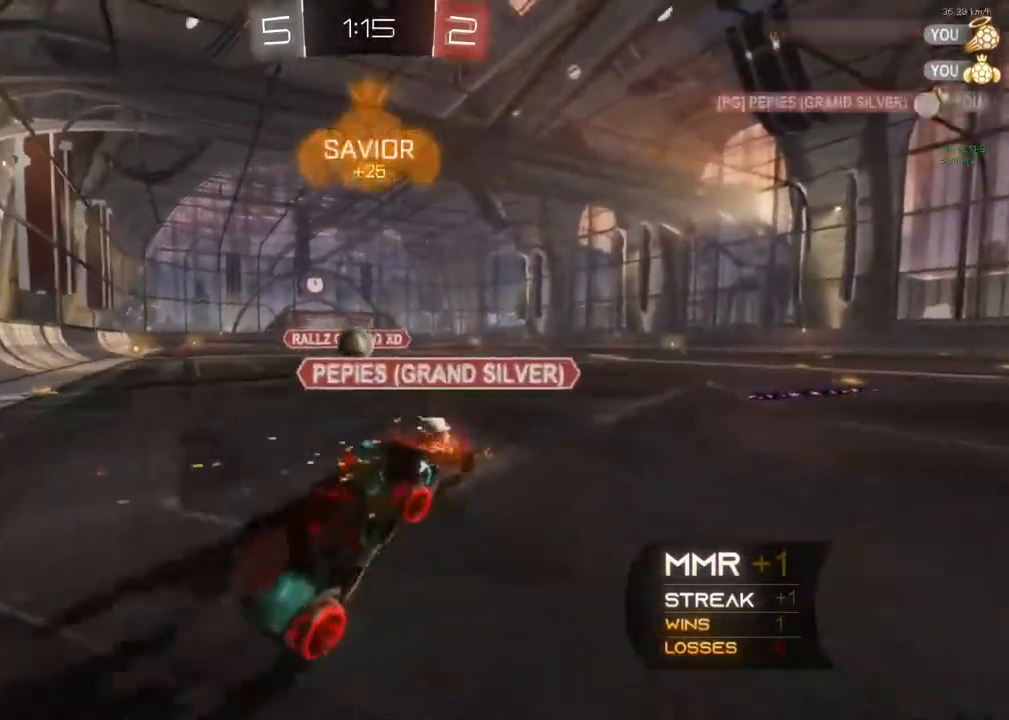
{"buttons": ["R2"], "left_stick": "center", "right_stick": "center", "events": [[250, "left_stick", "up-right"], [267, "R2", "up"], [350, "R2", "down"], [467, "left_stick", "center"]]}
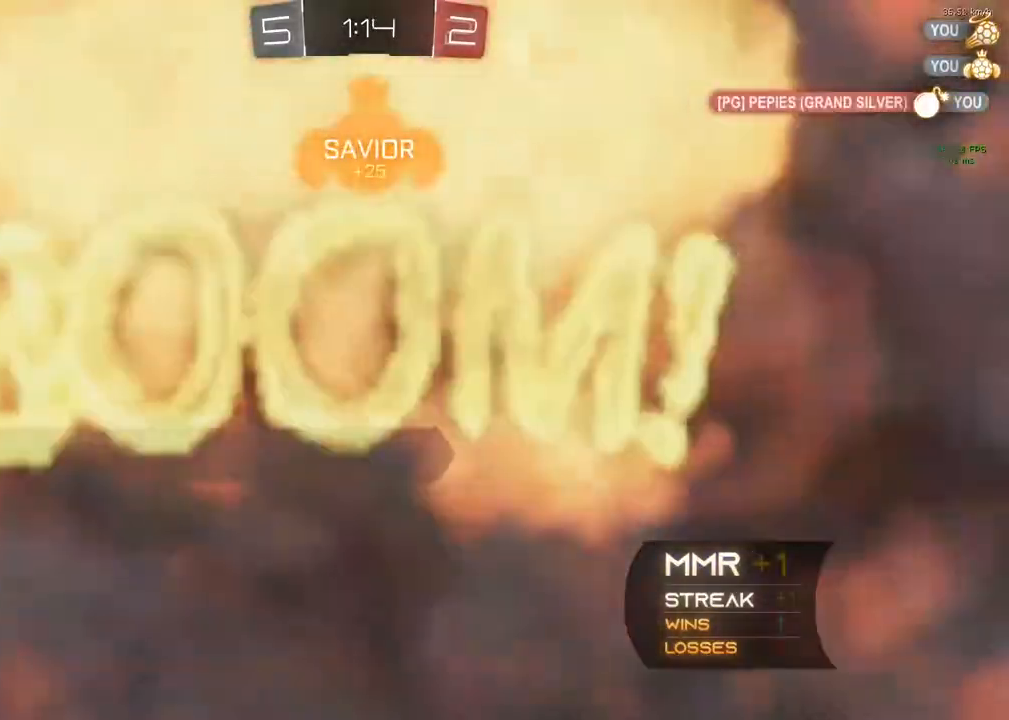
{"buttons": ["A", "R2"], "left_stick": "center", "right_stick": "center"}
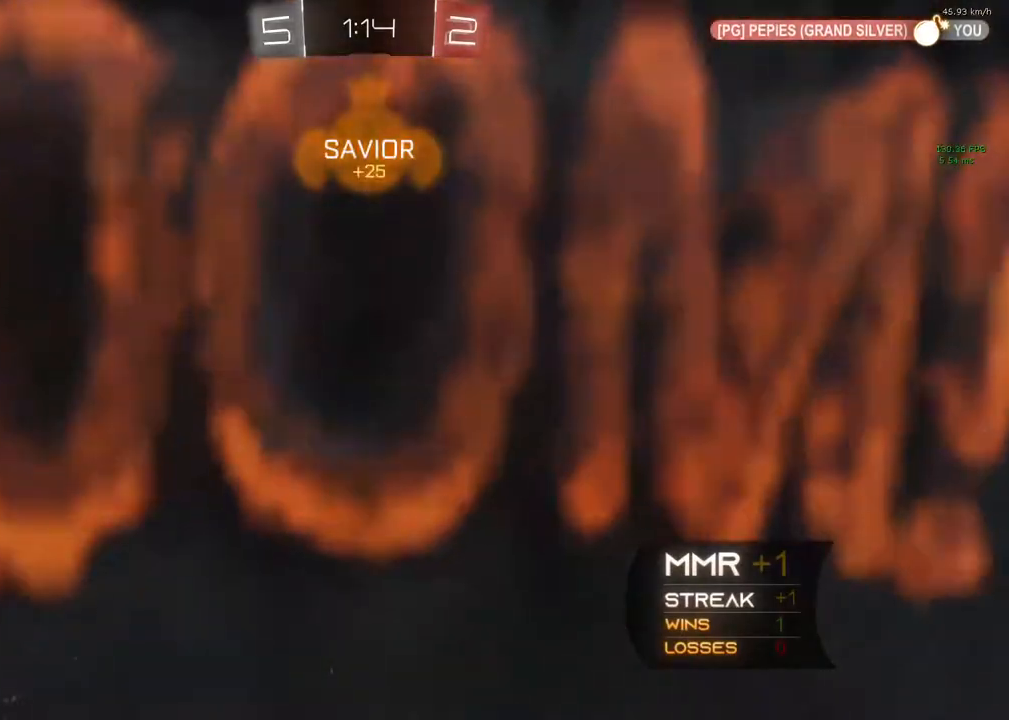
{"buttons": [], "left_stick": "center", "right_stick": "center", "events": [[50, "A", "up"], [50, "R2", "up"]]}
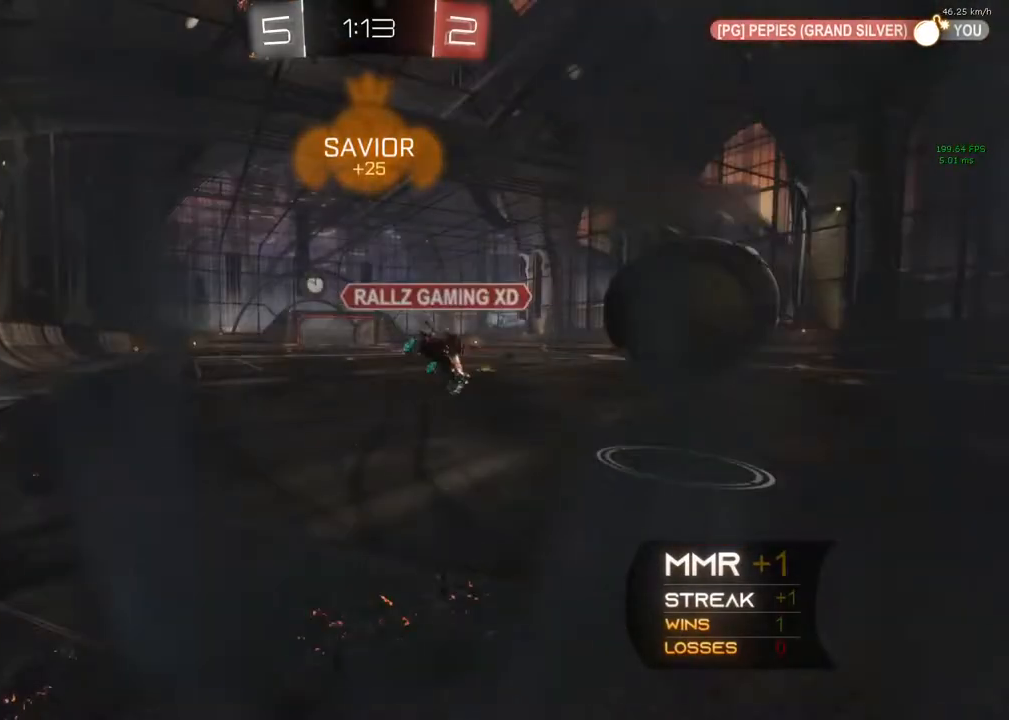
{"buttons": ["R2"], "left_stick": "center", "right_stick": "center", "events": [[283, "R2", "down"]]}
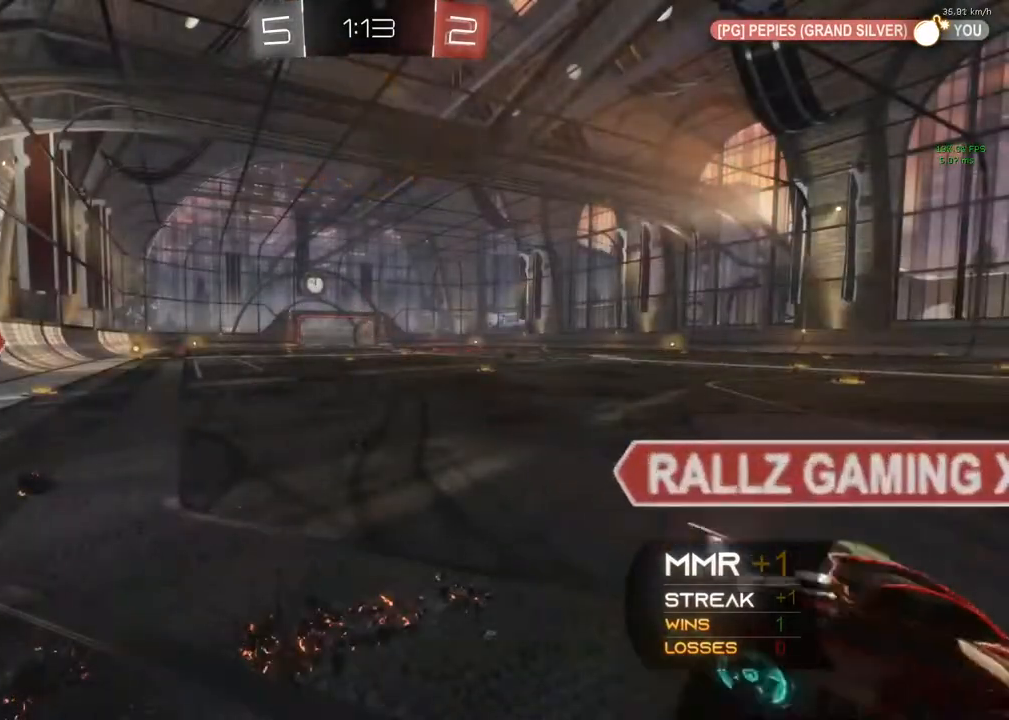
{"buttons": ["R2"], "left_stick": "center", "right_stick": "center", "events": [[200, "A", "down"], [250, "A", "up"]]}
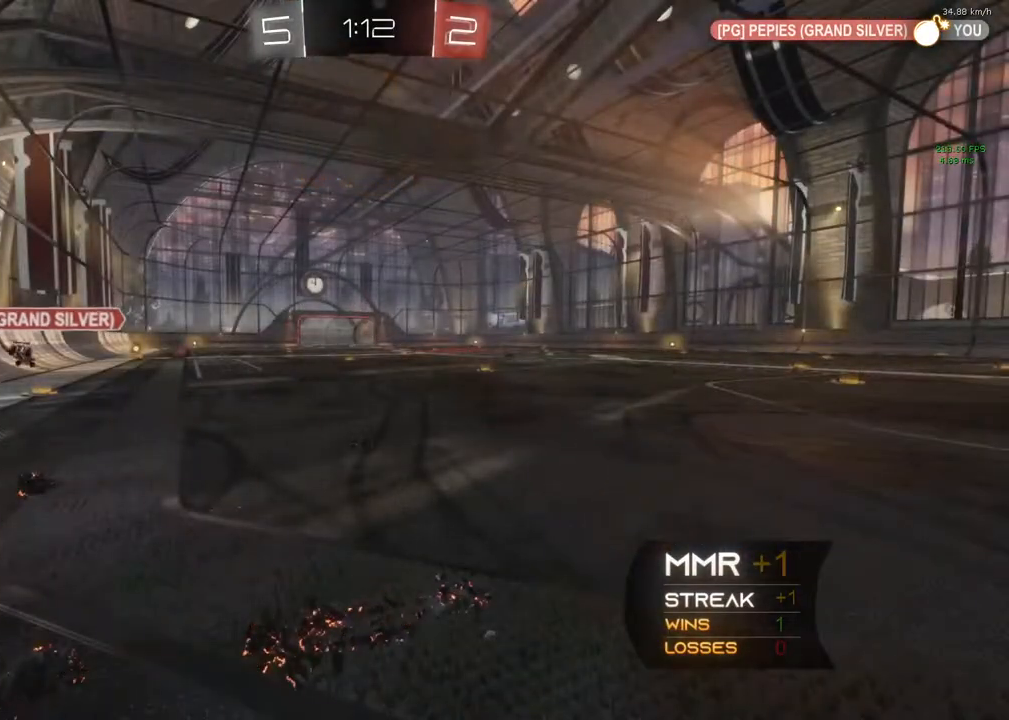
{"buttons": ["R2"], "left_stick": "center", "right_stick": "center", "events": []}
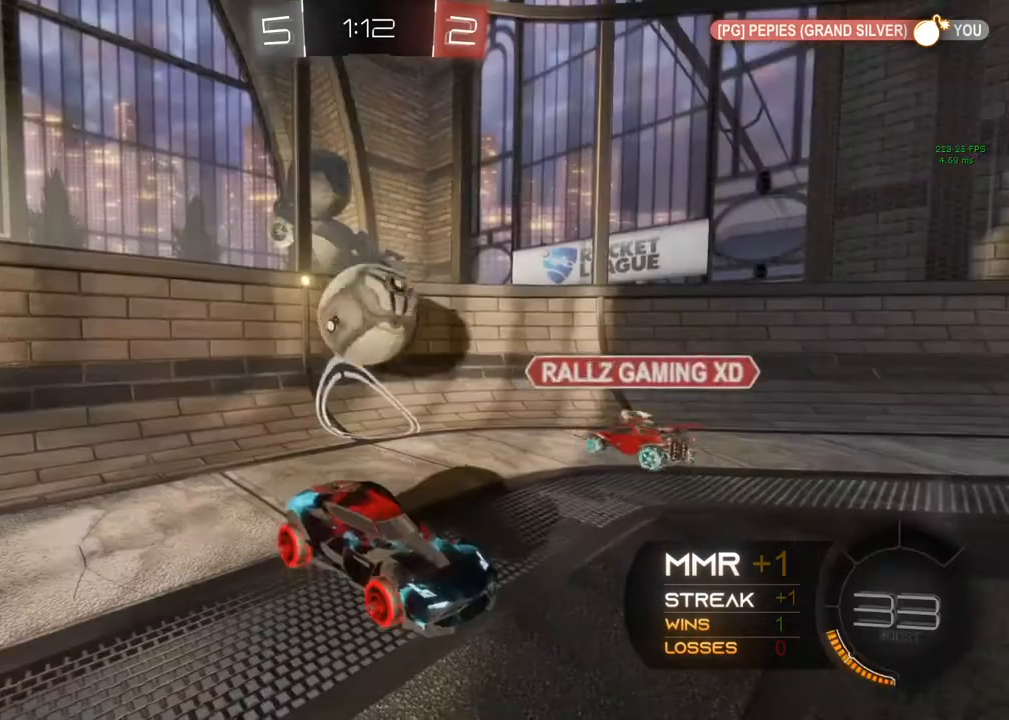
{"buttons": ["R2"], "left_stick": "right", "right_stick": "center", "events": [[400, "left_stick", "right"]]}
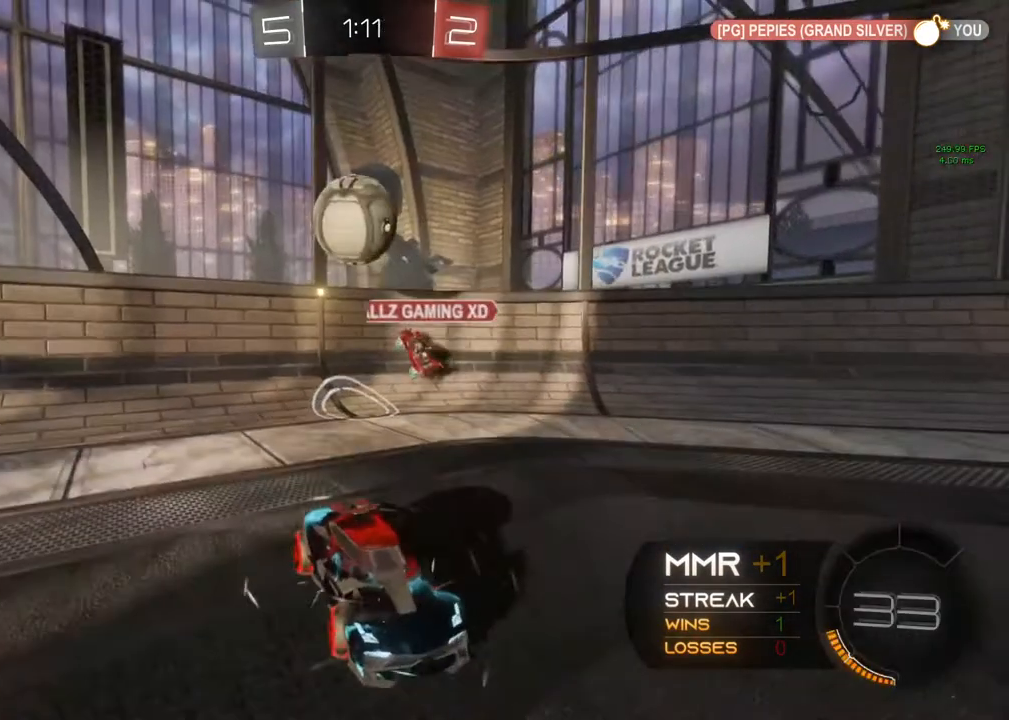
{"buttons": ["R2"], "left_stick": "center", "right_stick": "center", "events": [[467, "left_stick", "center"]]}
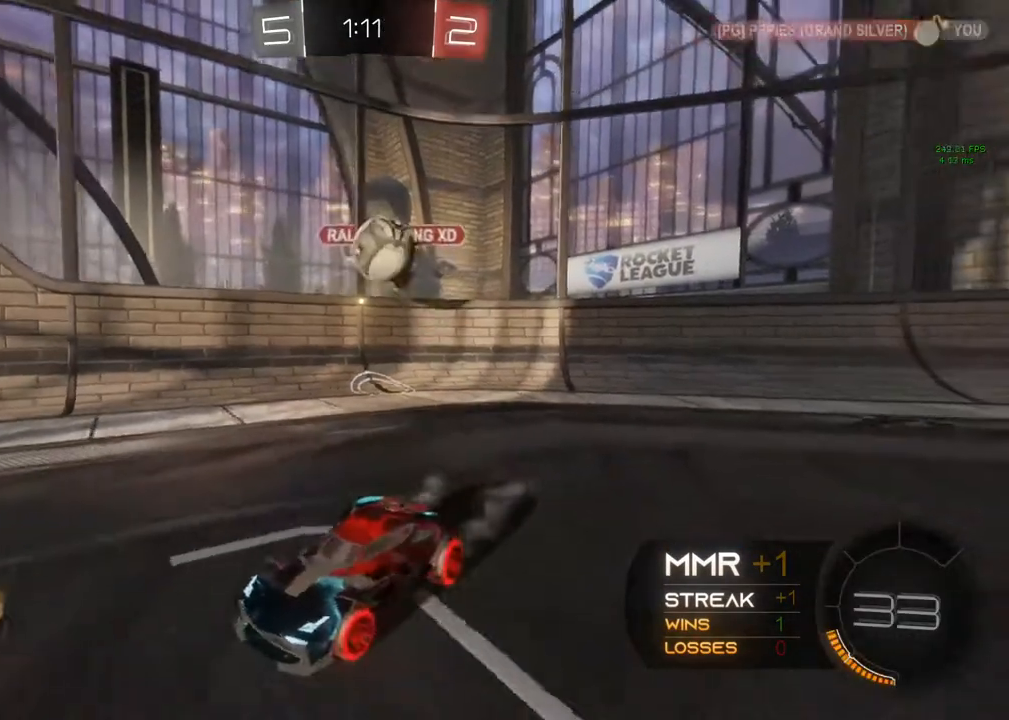
{"buttons": ["R2"], "left_stick": "up-right", "right_stick": "center", "events": [[400, "left_stick", "up-right"]]}
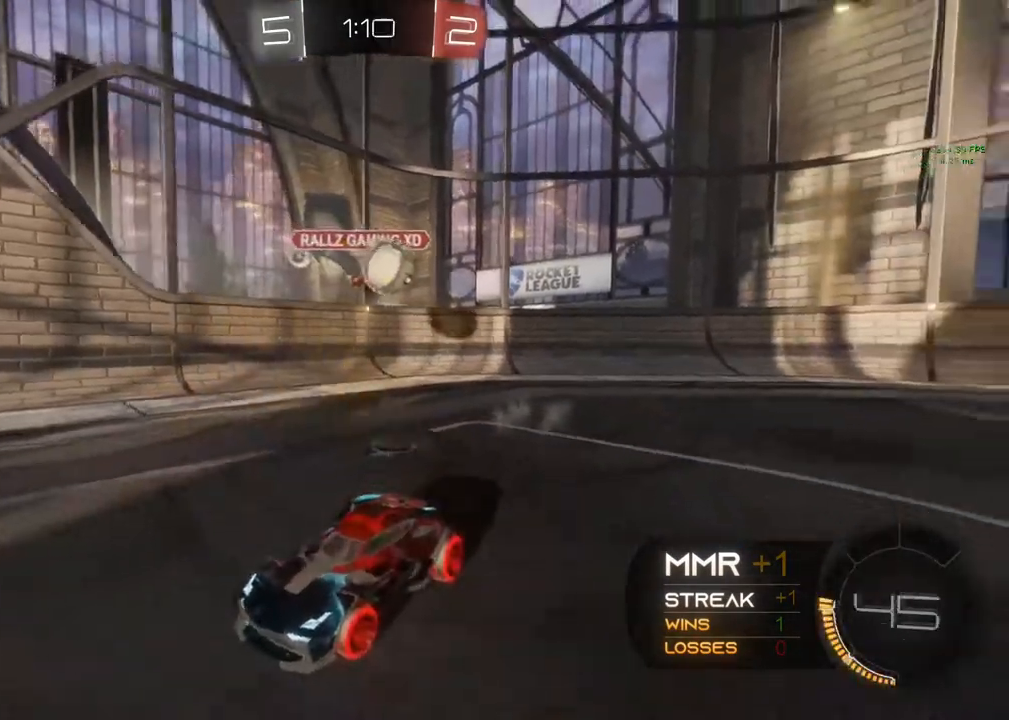
{"buttons": ["R2"], "left_stick": "center", "right_stick": "center", "events": [[33, "left_stick", "center"]]}